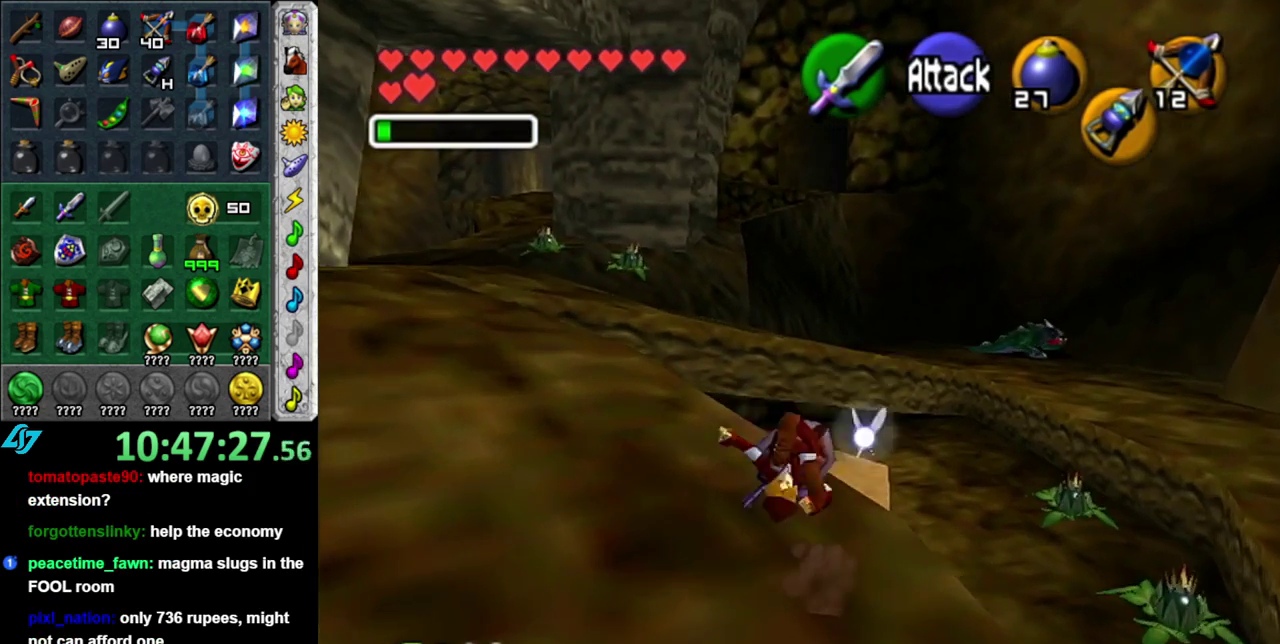
Gameplay with a controller (Nintendo layout); each line is a JSON object with the inputs held at the frame after it. "events" lists button and stick changes between this image and that frame as [ms after this image, input, new state], when the widget could be followed in between. This overlay highlights the sticks when they move; stick clicks (L3 R3) are not distinguishable. Not read: L3 R2 R3 Y Z other_buttons.
{"buttons": [], "left_stick": "up", "right_stick": "center", "events": []}
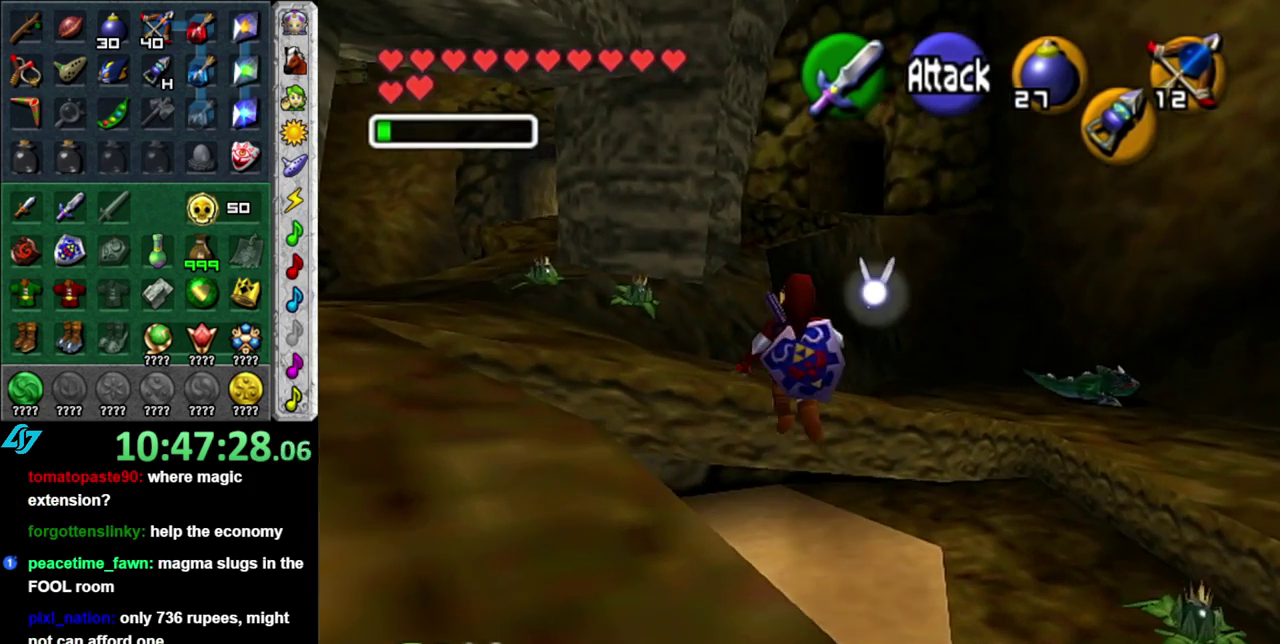
{"buttons": [], "left_stick": "left", "right_stick": "center", "events": [[83, "left_stick", "up-left"], [333, "left_stick", "left"]]}
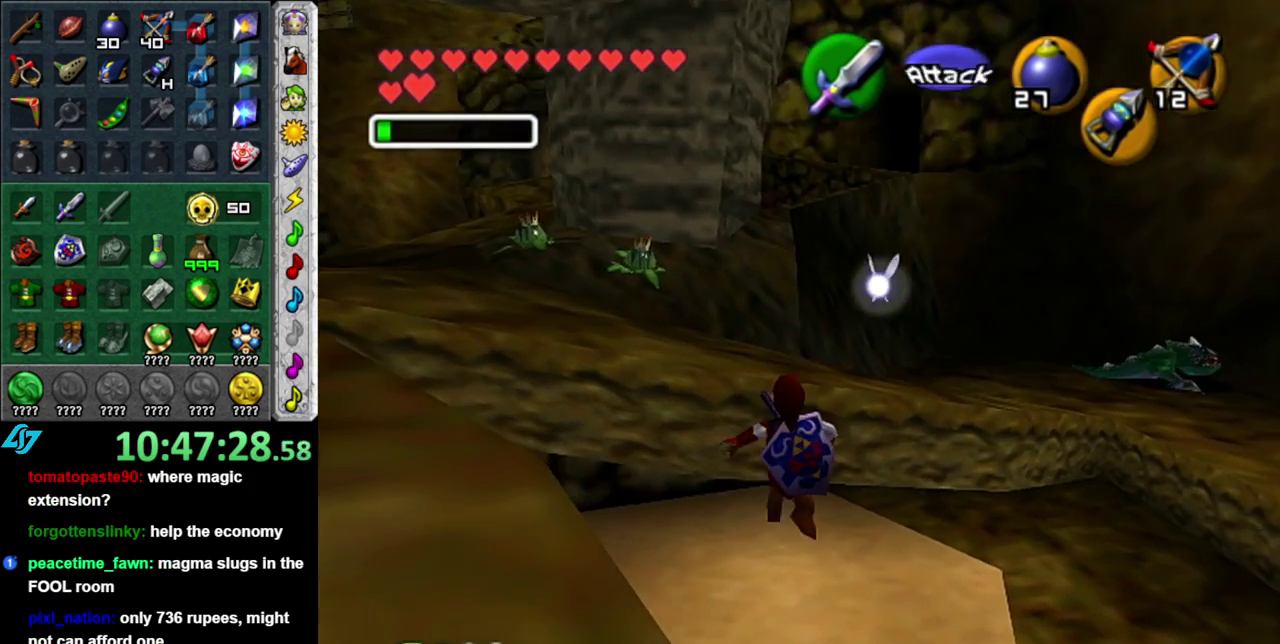
{"buttons": ["L1"], "left_stick": "up", "right_stick": "center", "events": [[267, "A", "down"], [300, "left_stick", "up-left"], [333, "L1", "down"], [433, "left_stick", "up"], [450, "A", "up"]]}
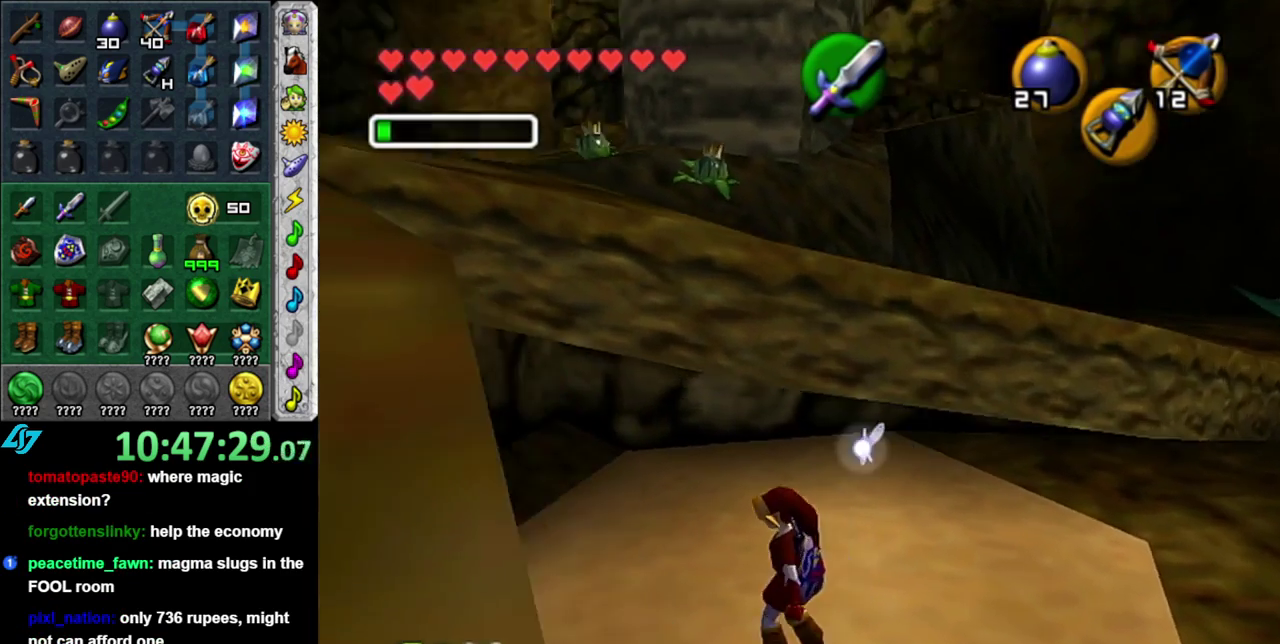
{"buttons": [], "left_stick": "left", "right_stick": "center", "events": [[83, "L1", "up"], [333, "left_stick", "up-left"], [467, "left_stick", "left"]]}
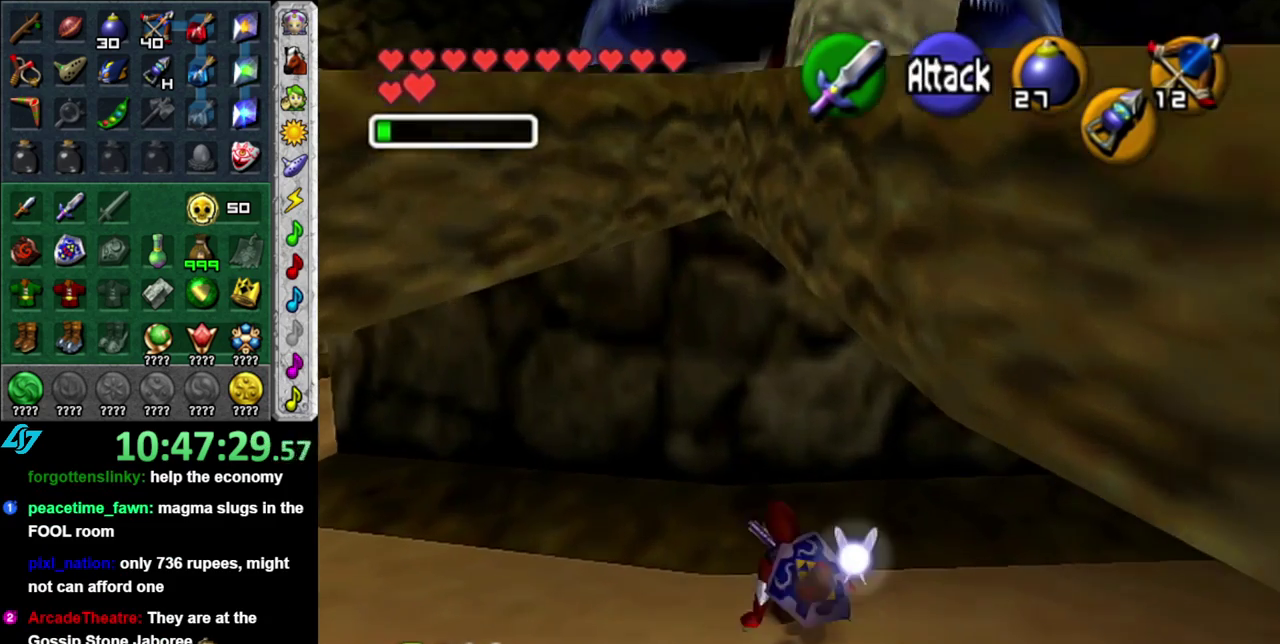
{"buttons": ["A"], "left_stick": "up-left", "right_stick": "center", "events": [[267, "left_stick", "up-left"], [467, "A", "down"]]}
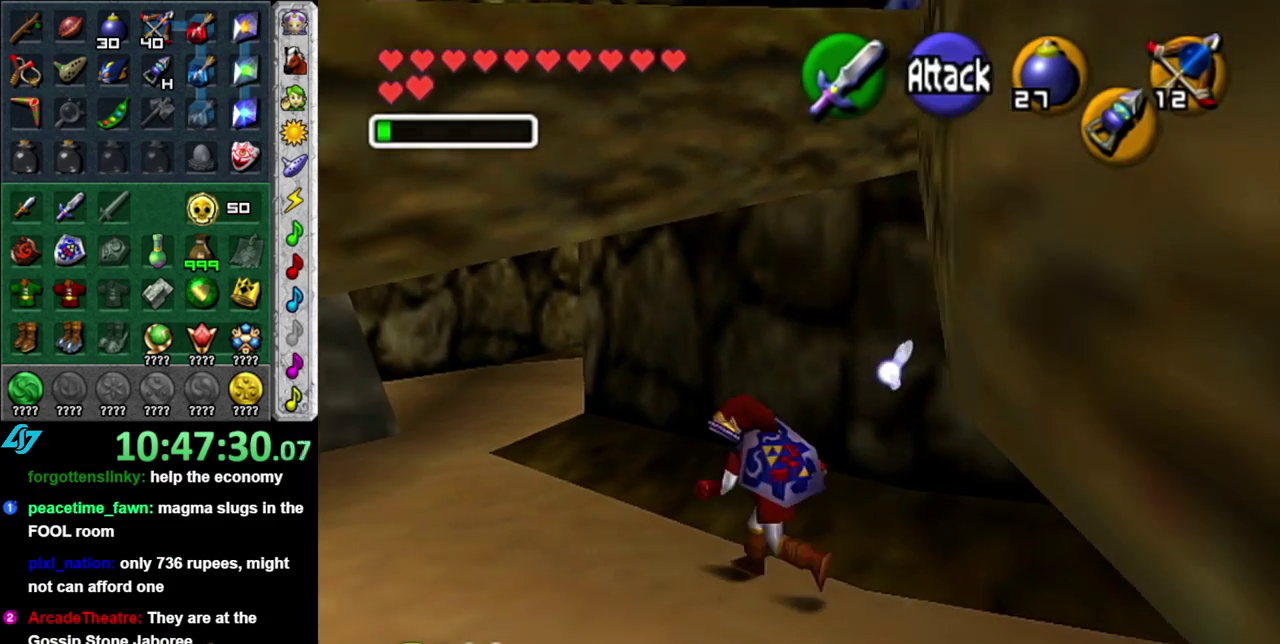
{"buttons": [], "left_stick": "up-left", "right_stick": "center", "events": [[117, "A", "up"], [183, "A", "down"], [300, "A", "up"]]}
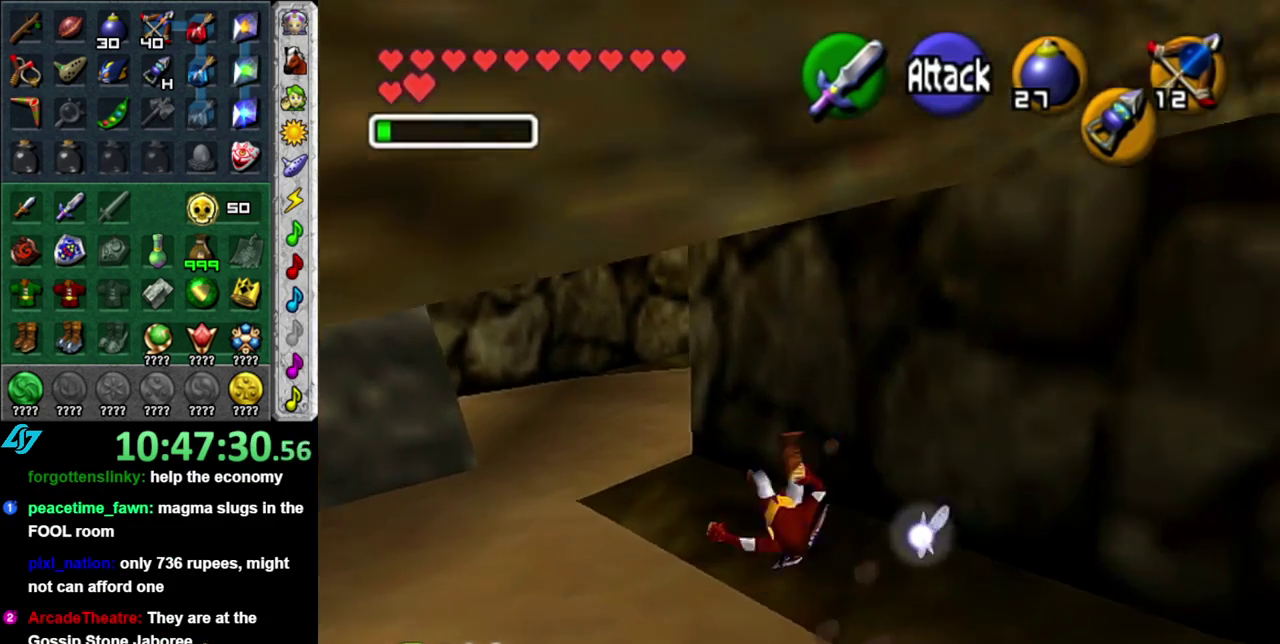
{"buttons": [], "left_stick": "up", "right_stick": "center", "events": [[183, "left_stick", "up"], [267, "A", "down"], [467, "A", "up"]]}
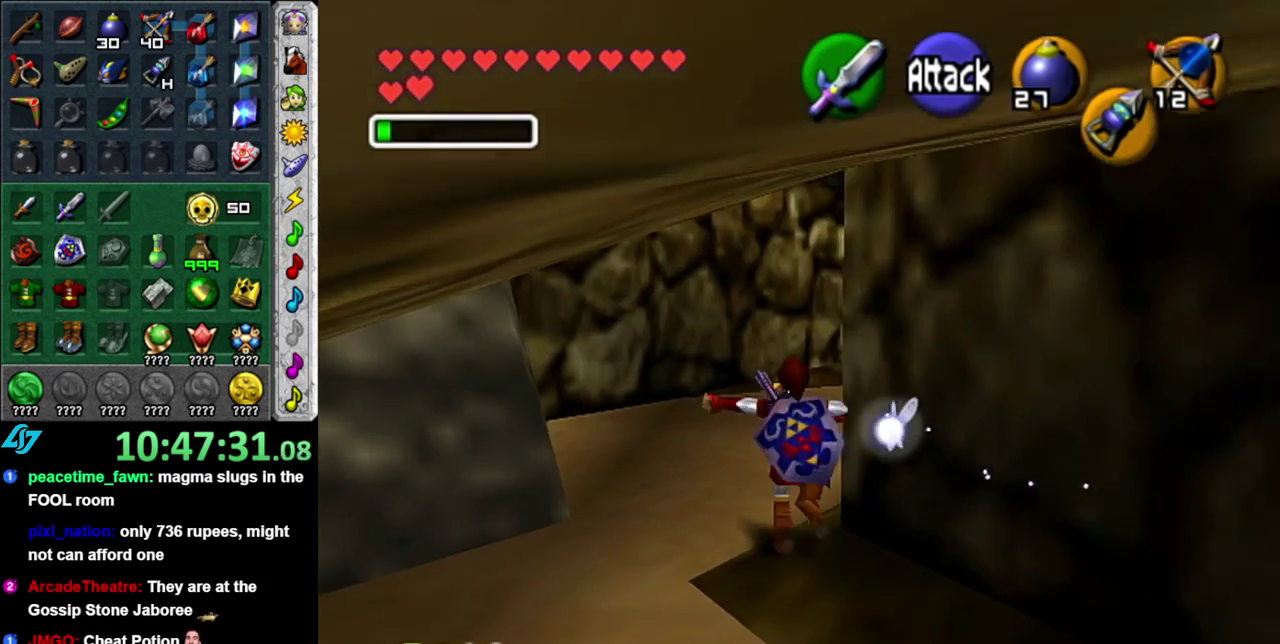
{"buttons": ["A"], "left_stick": "up-right", "right_stick": "center", "events": [[367, "left_stick", "up-right"], [483, "A", "down"]]}
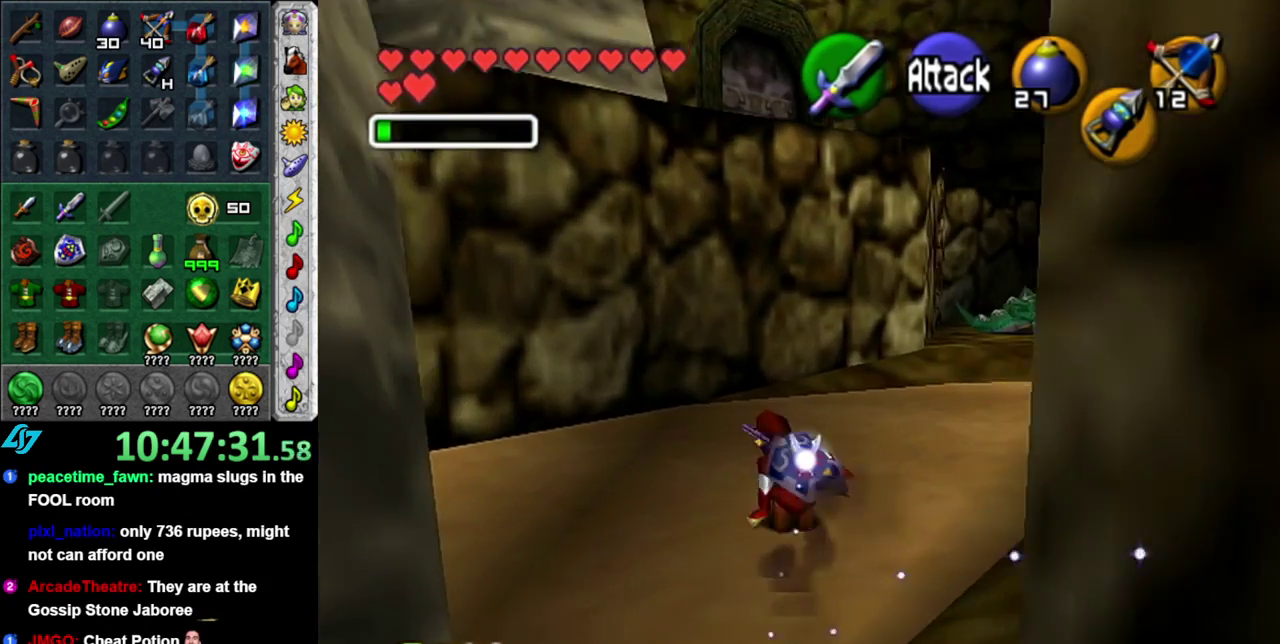
{"buttons": [], "left_stick": "up", "right_stick": "center", "events": [[50, "L1", "down"], [117, "A", "up"], [200, "left_stick", "up"], [300, "L1", "up"]]}
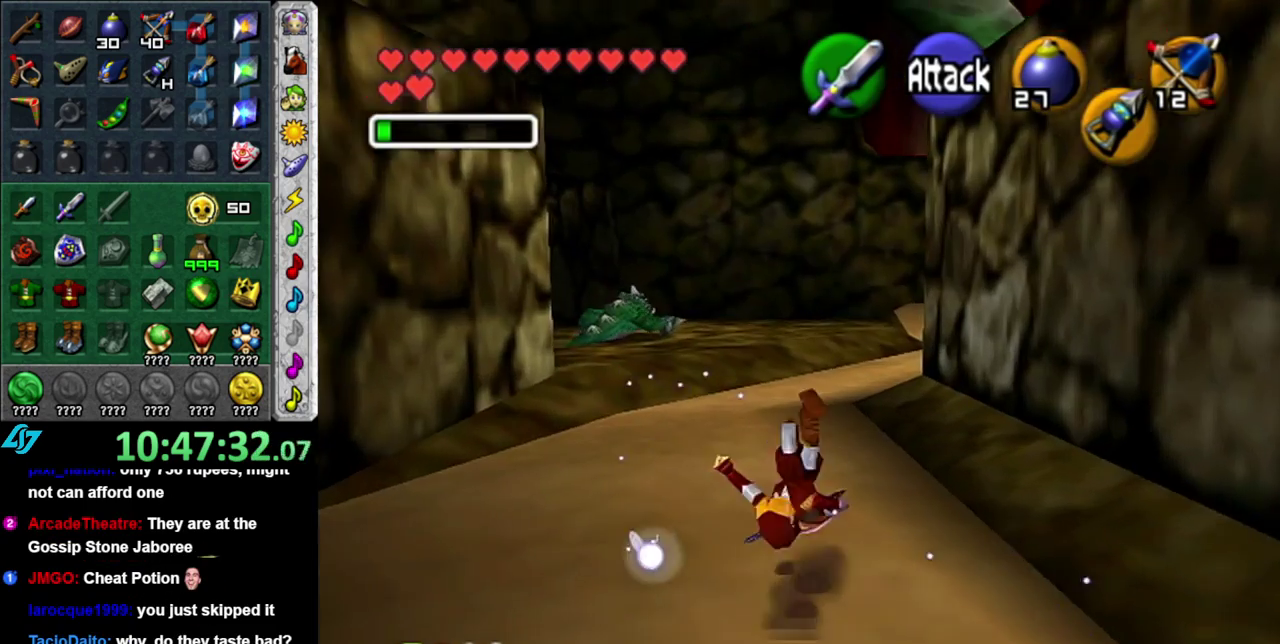
{"buttons": [], "left_stick": "up", "right_stick": "center", "events": [[333, "A", "down"], [483, "A", "up"]]}
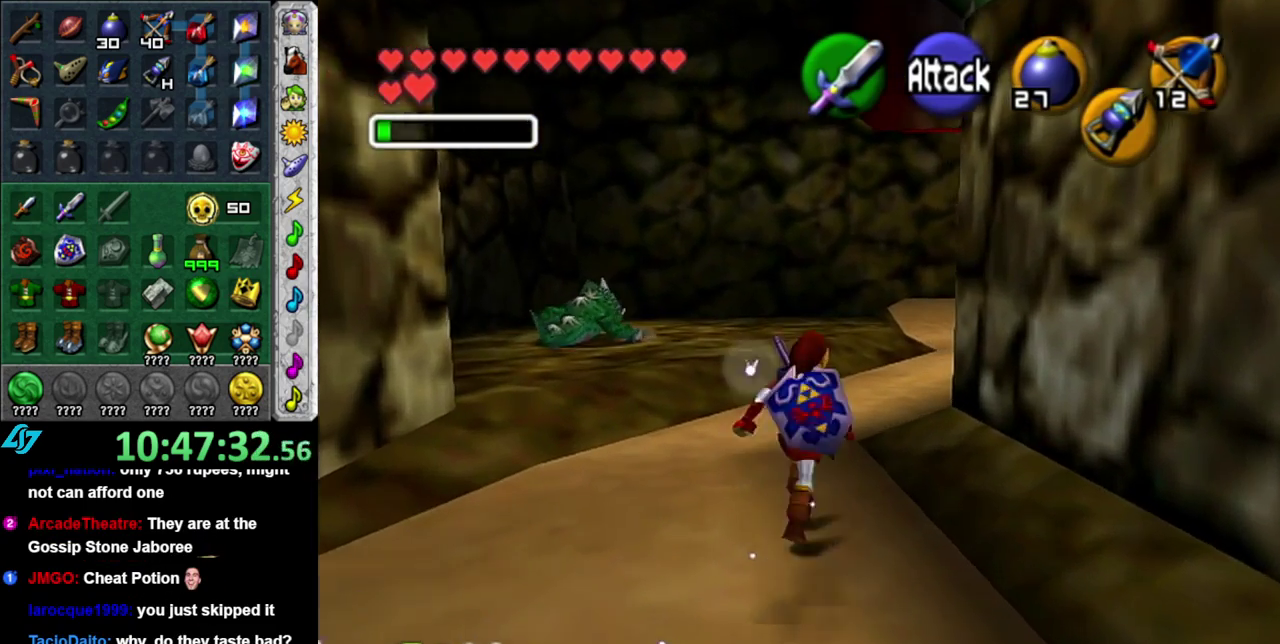
{"buttons": [], "left_stick": "up-right", "right_stick": "center", "events": [[367, "left_stick", "up-right"]]}
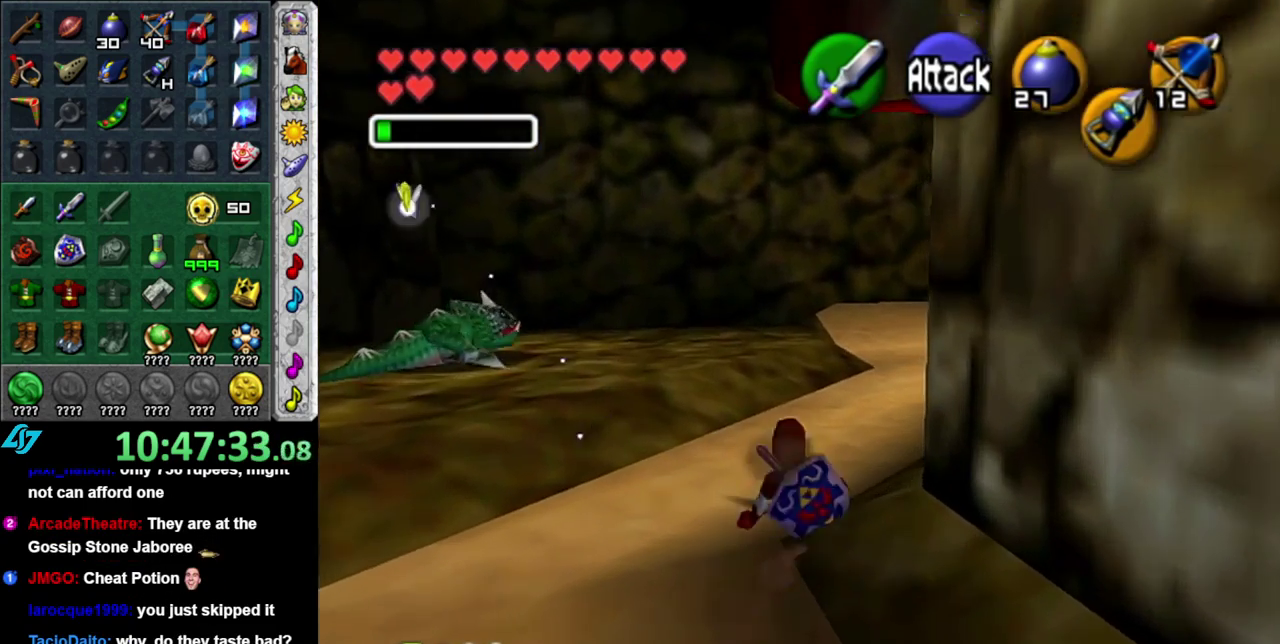
{"buttons": [], "left_stick": "up", "right_stick": "center", "events": [[83, "A", "down"], [183, "L1", "down"], [250, "A", "up"], [333, "left_stick", "up"], [467, "L1", "up"]]}
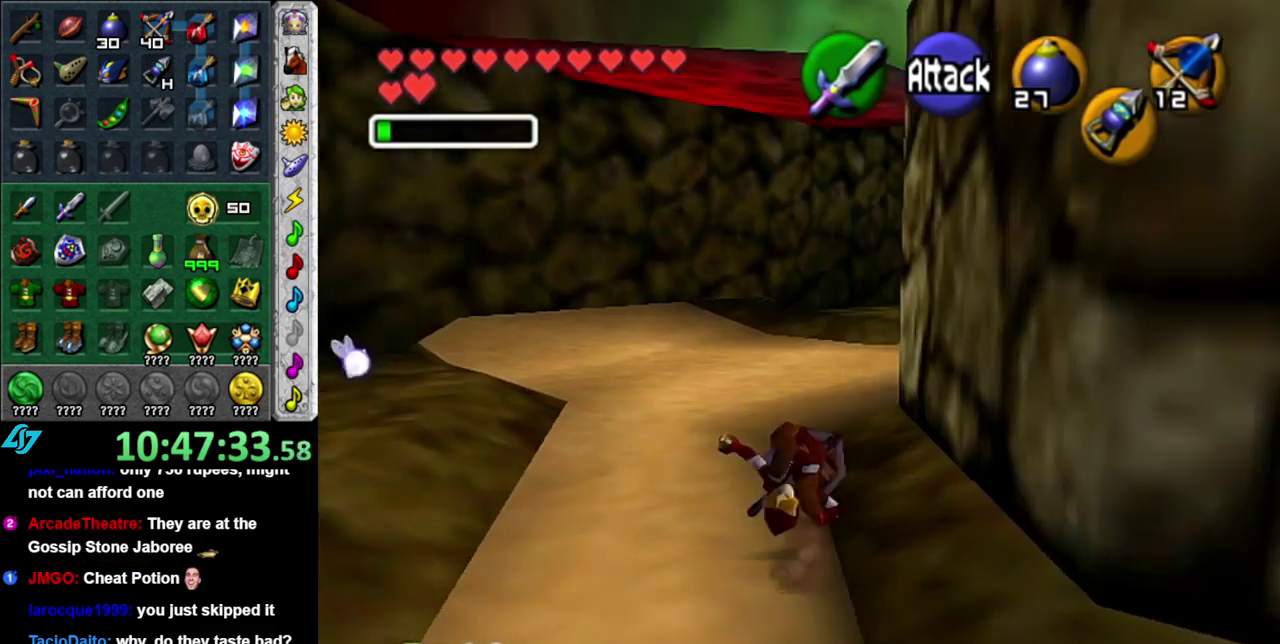
{"buttons": ["A"], "left_stick": "up", "right_stick": "center", "events": [[400, "A", "down"]]}
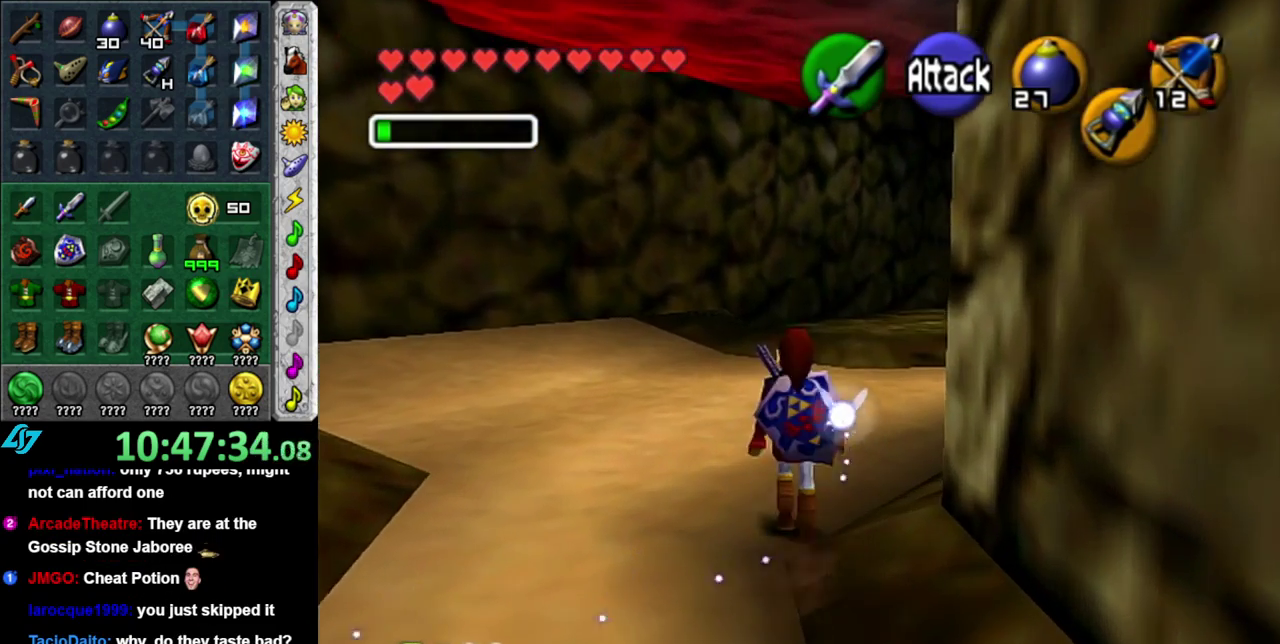
{"buttons": [], "left_stick": "up-right", "right_stick": "center", "events": [[50, "A", "up"], [450, "left_stick", "up-right"]]}
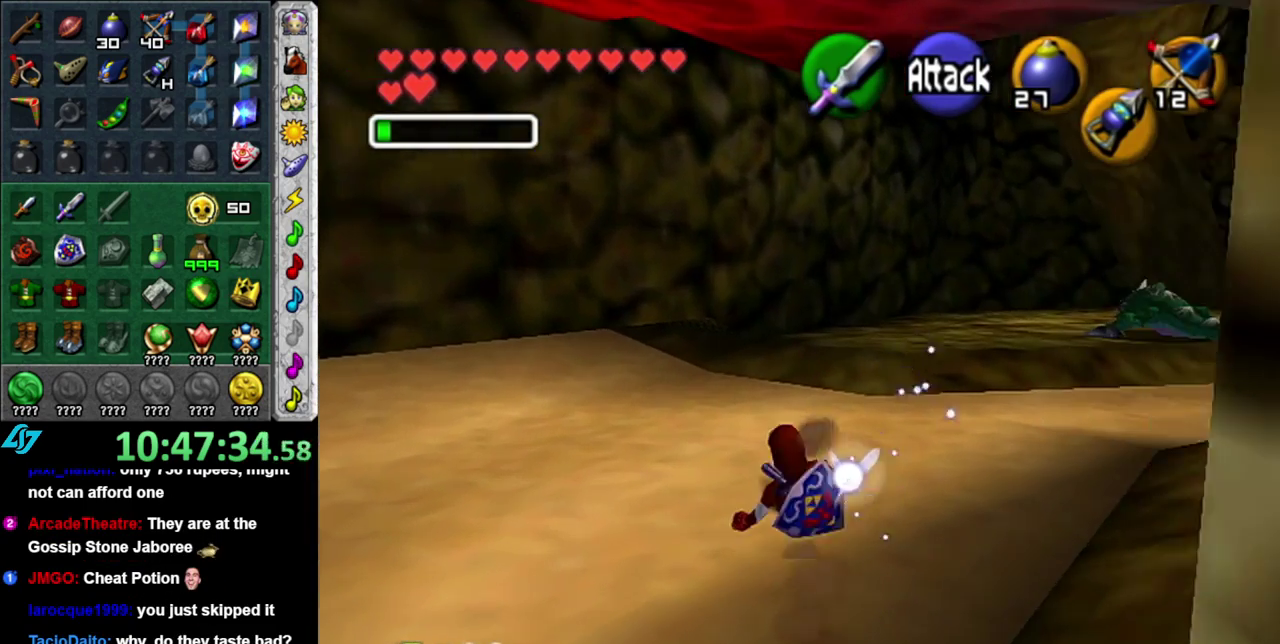
{"buttons": [], "left_stick": "up", "right_stick": "center", "events": [[150, "A", "down"], [233, "L1", "down"], [300, "A", "up"], [417, "left_stick", "up"], [483, "L1", "up"]]}
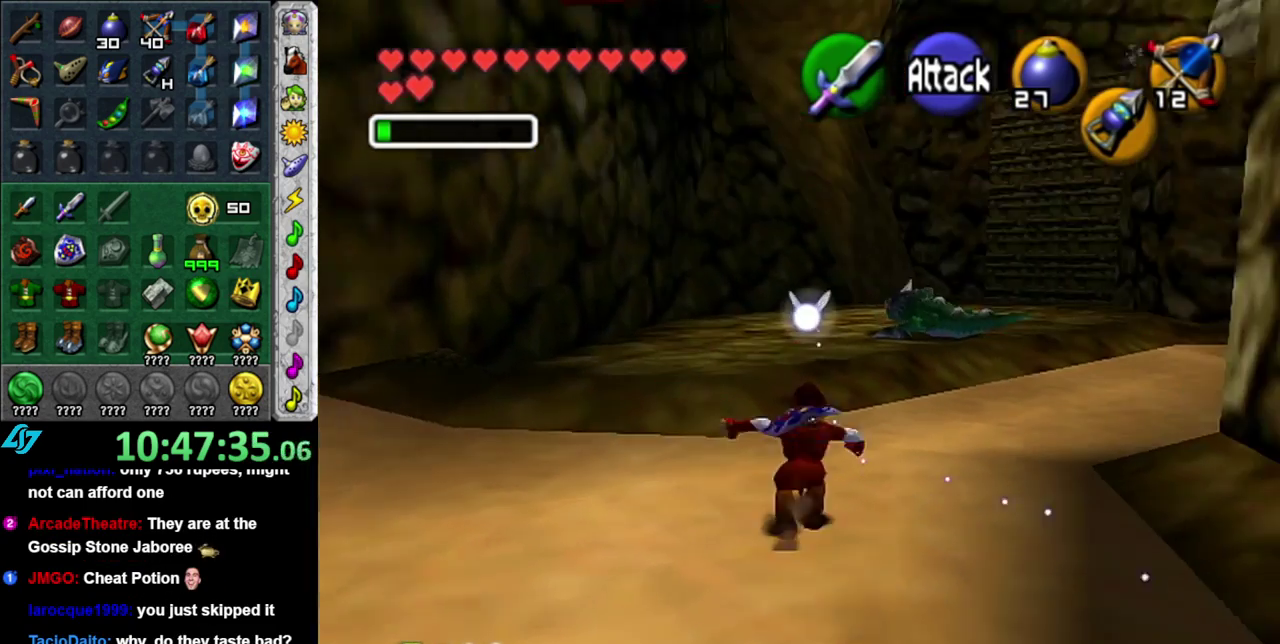
{"buttons": [], "left_stick": "up-right", "right_stick": "center", "events": [[300, "left_stick", "up-right"]]}
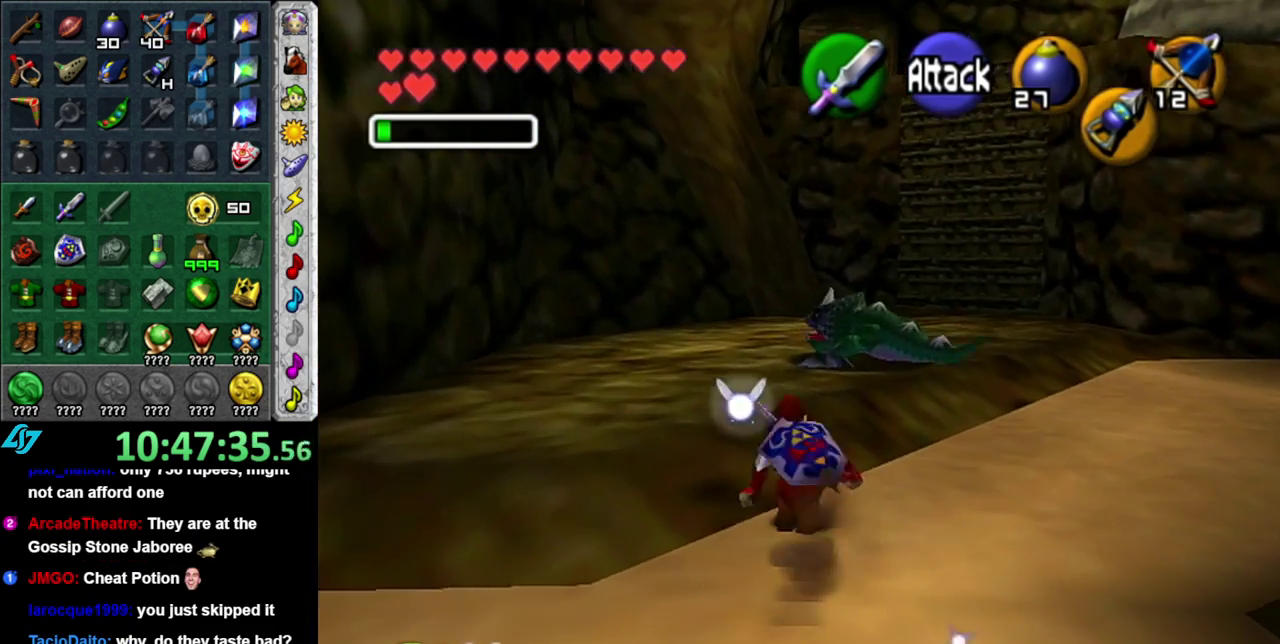
{"buttons": [], "left_stick": "up", "right_stick": "center", "events": [[117, "A", "down"], [367, "A", "up"], [483, "left_stick", "up"]]}
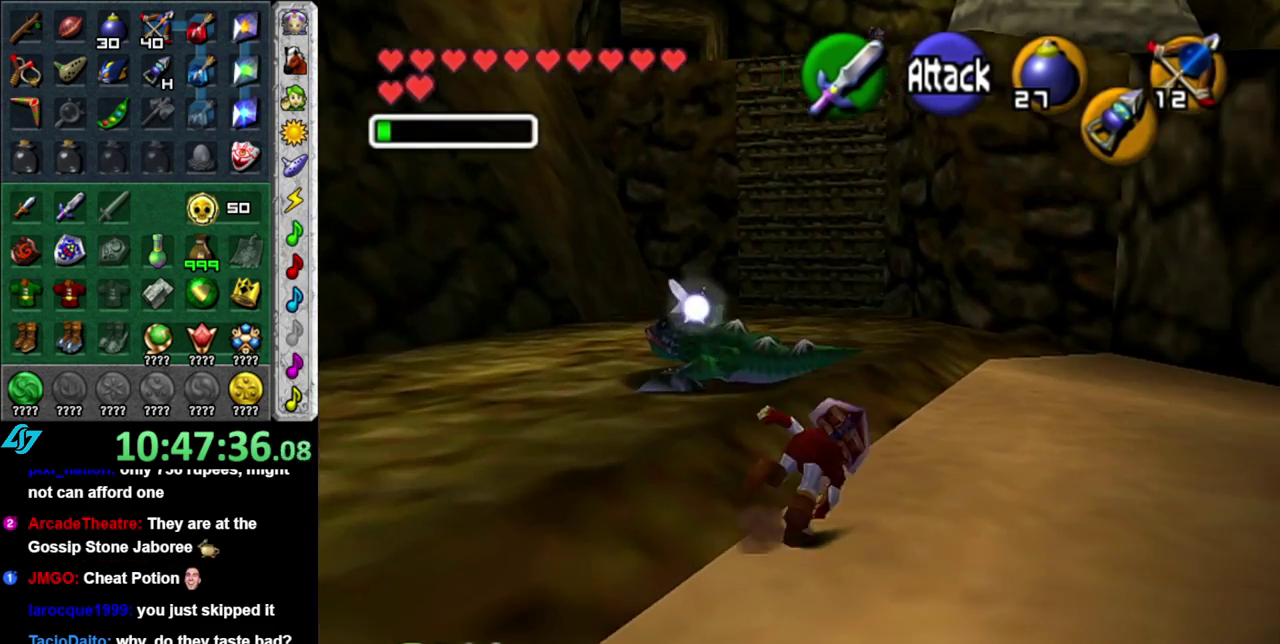
{"buttons": ["A"], "left_stick": "up", "right_stick": "center", "events": [[400, "A", "down"]]}
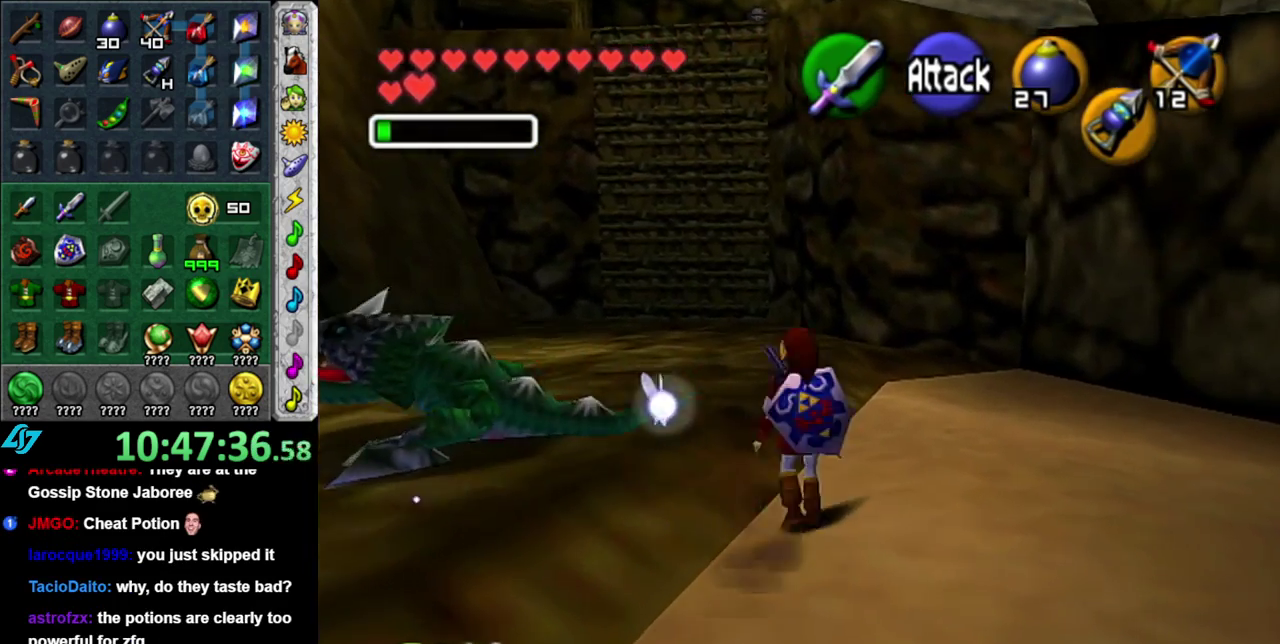
{"buttons": [], "left_stick": "up", "right_stick": "center", "events": [[183, "A", "up"]]}
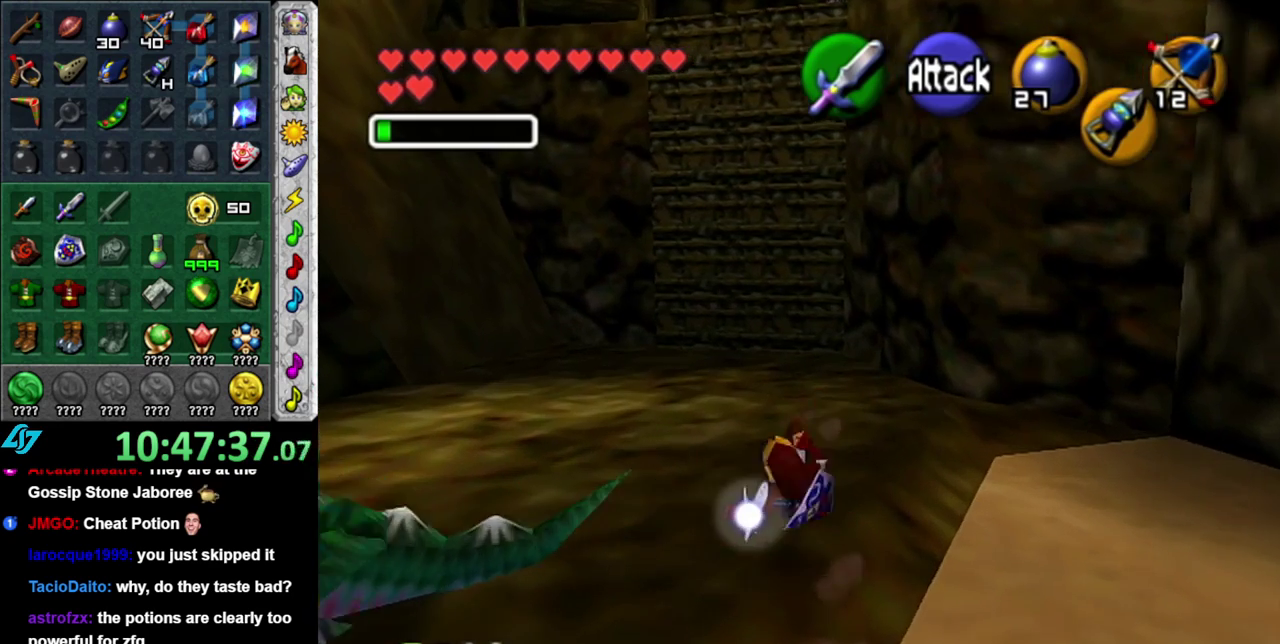
{"buttons": ["L1"], "left_stick": "center", "right_stick": "center", "events": [[450, "L1", "down"], [483, "left_stick", "center"]]}
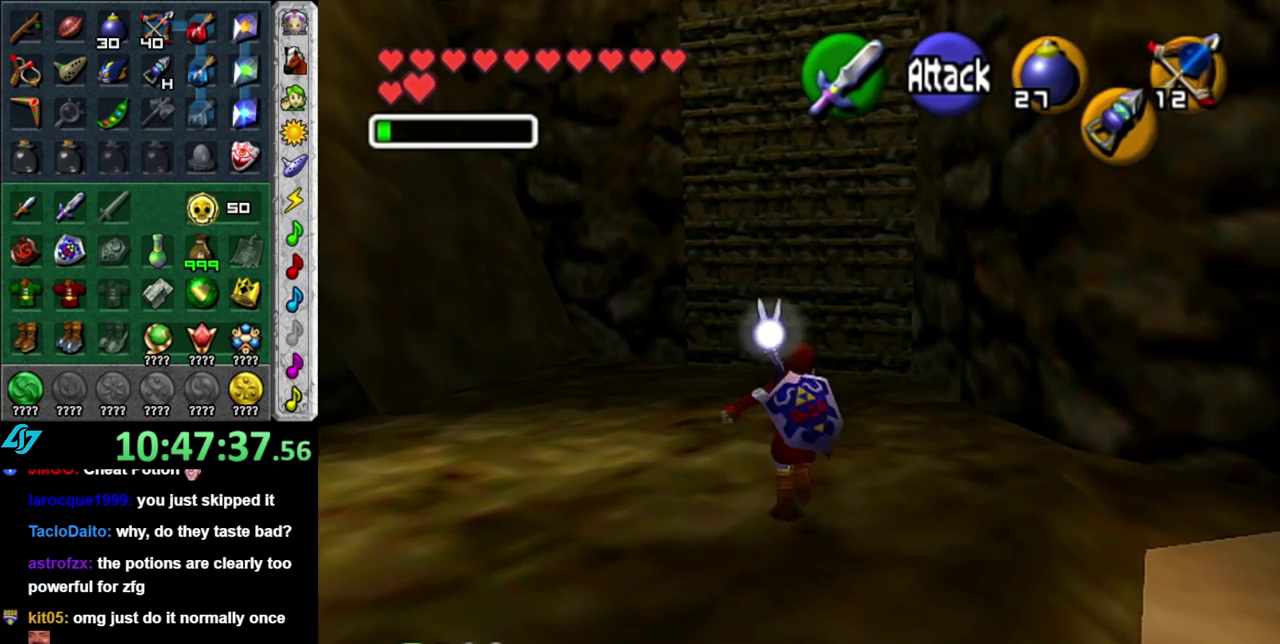
{"buttons": ["L1"], "left_stick": "down", "right_stick": "center", "events": [[150, "left_stick", "down"]]}
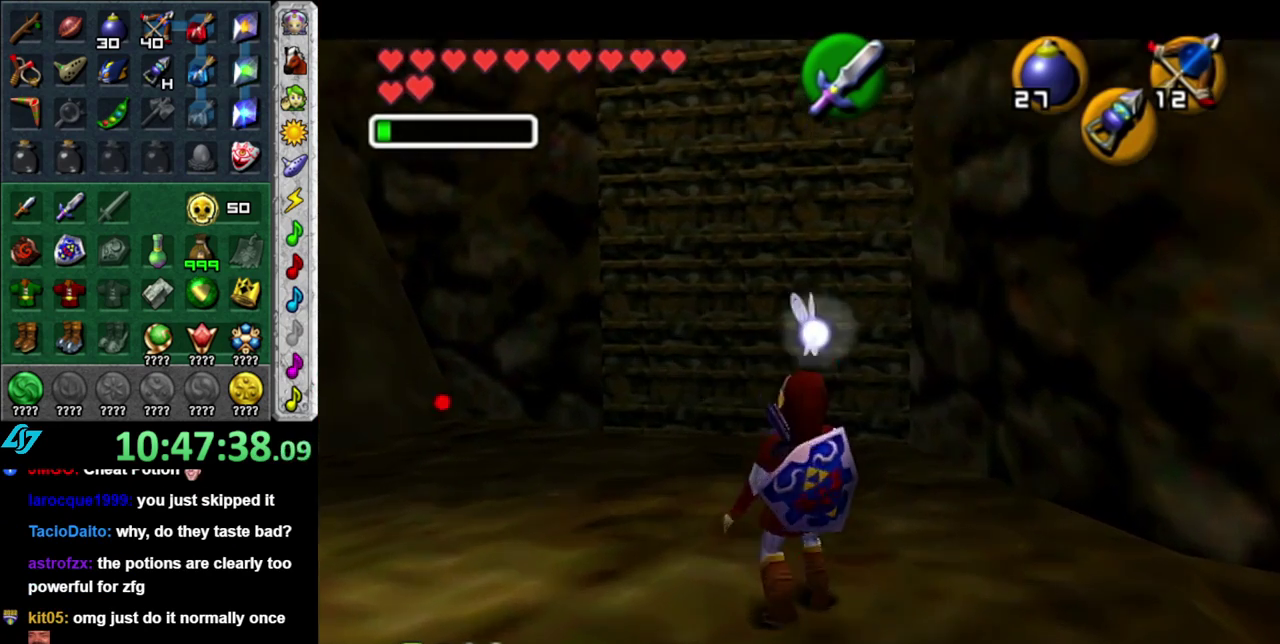
{"buttons": [], "left_stick": "center", "right_stick": "center", "events": [[400, "L1", "up"], [433, "left_stick", "center"]]}
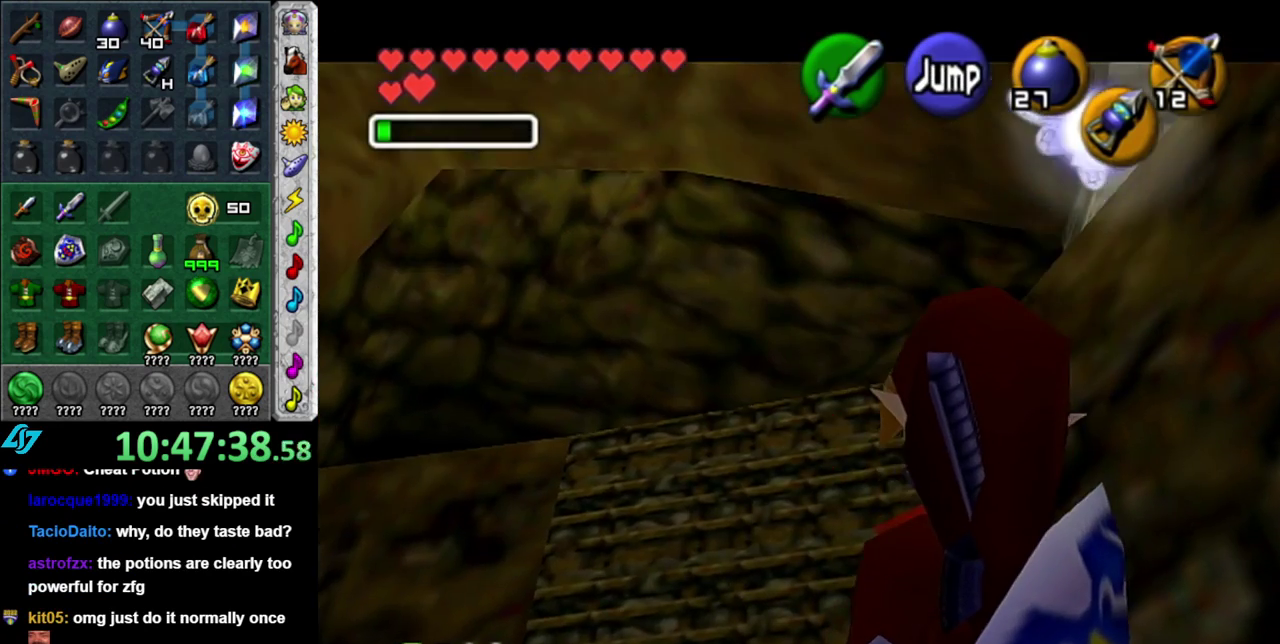
{"buttons": [], "left_stick": "center", "right_stick": "center", "events": []}
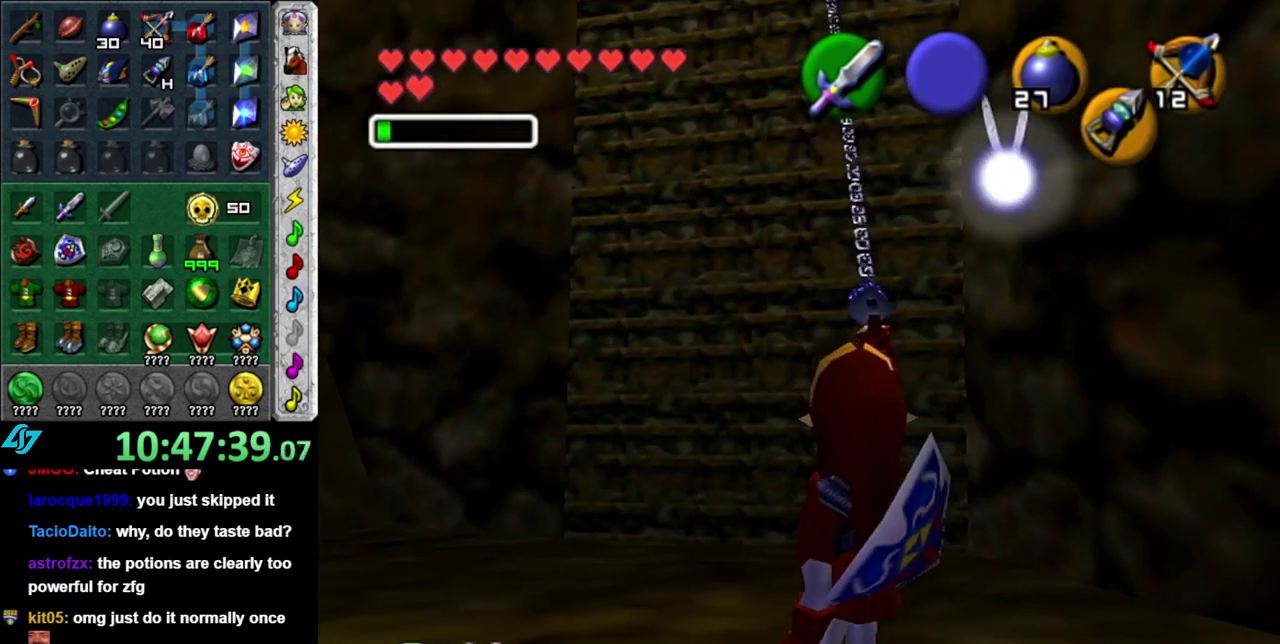
{"buttons": [], "left_stick": "up", "right_stick": "center", "events": [[417, "left_stick", "up"]]}
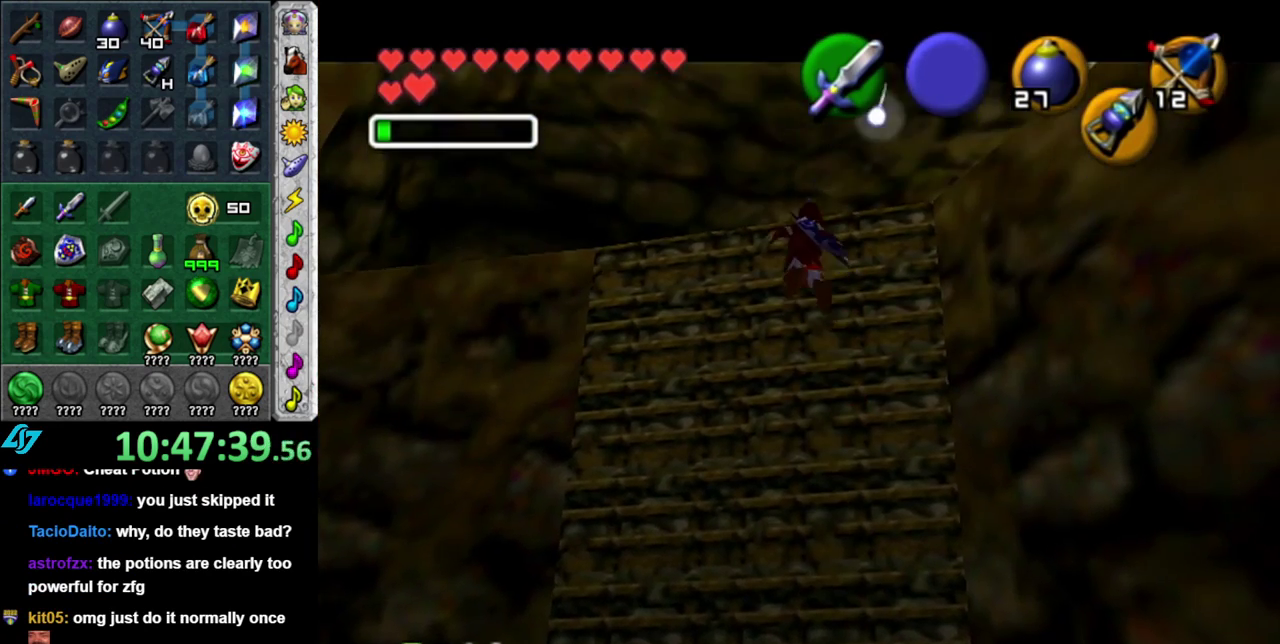
{"buttons": [], "left_stick": "up", "right_stick": "center", "events": []}
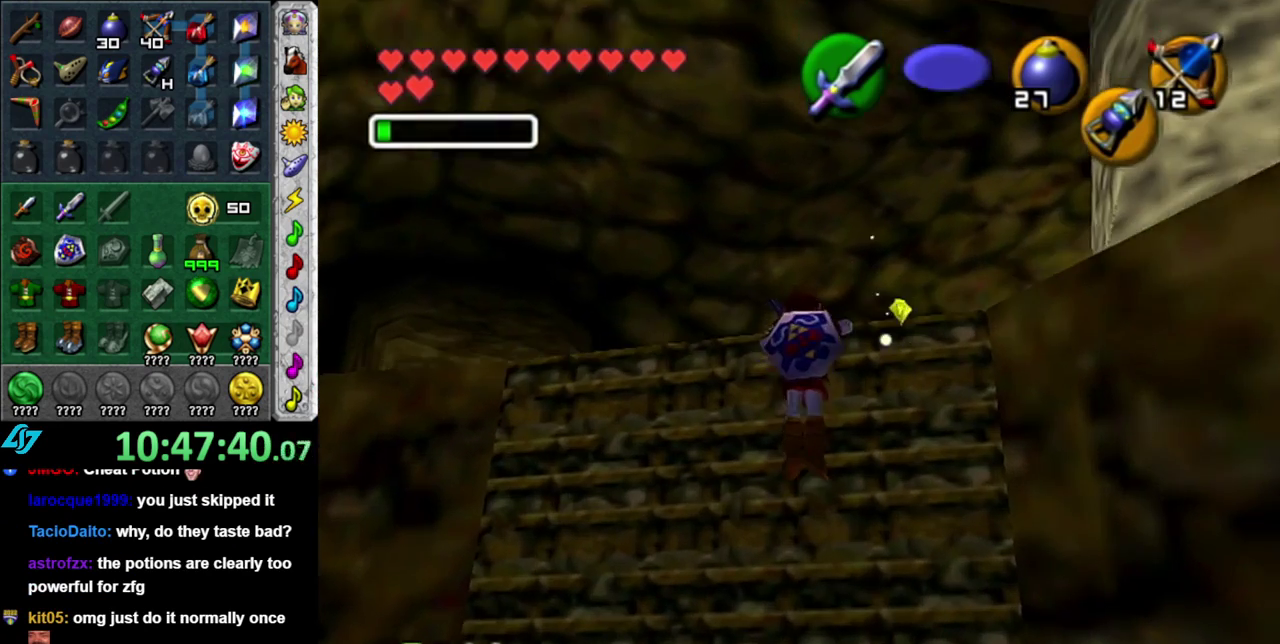
{"buttons": [], "left_stick": "up-left", "right_stick": "center", "events": [[467, "left_stick", "up-left"]]}
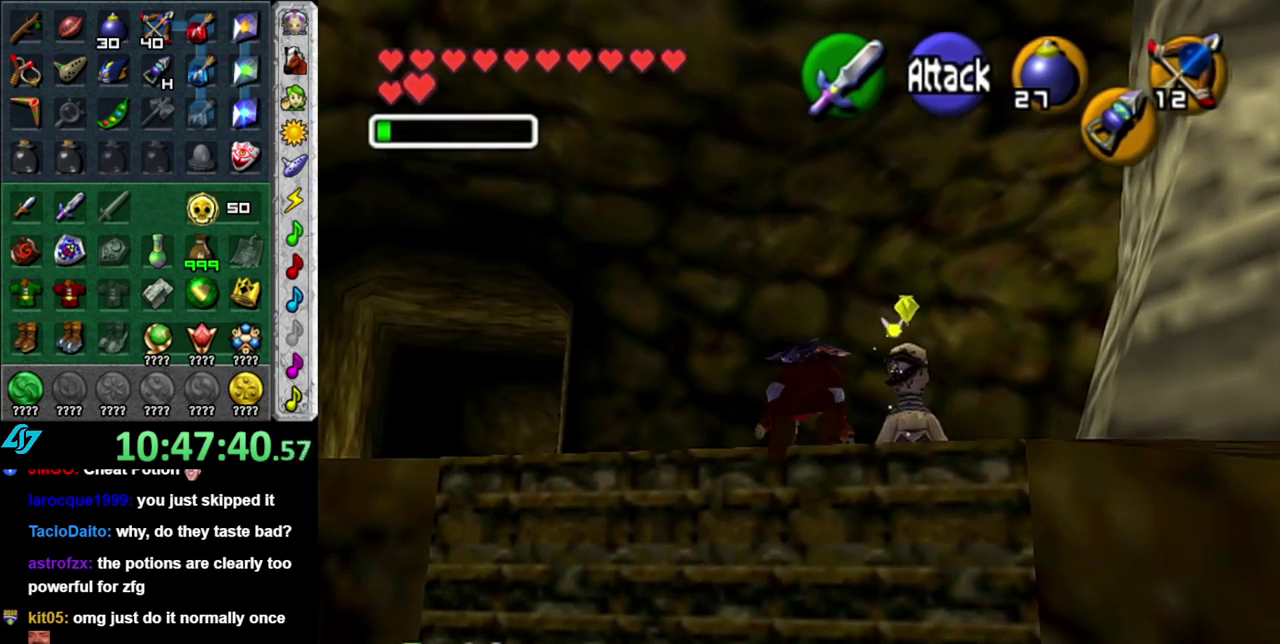
{"buttons": ["A"], "left_stick": "up-left", "right_stick": "center", "events": [[467, "A", "down"]]}
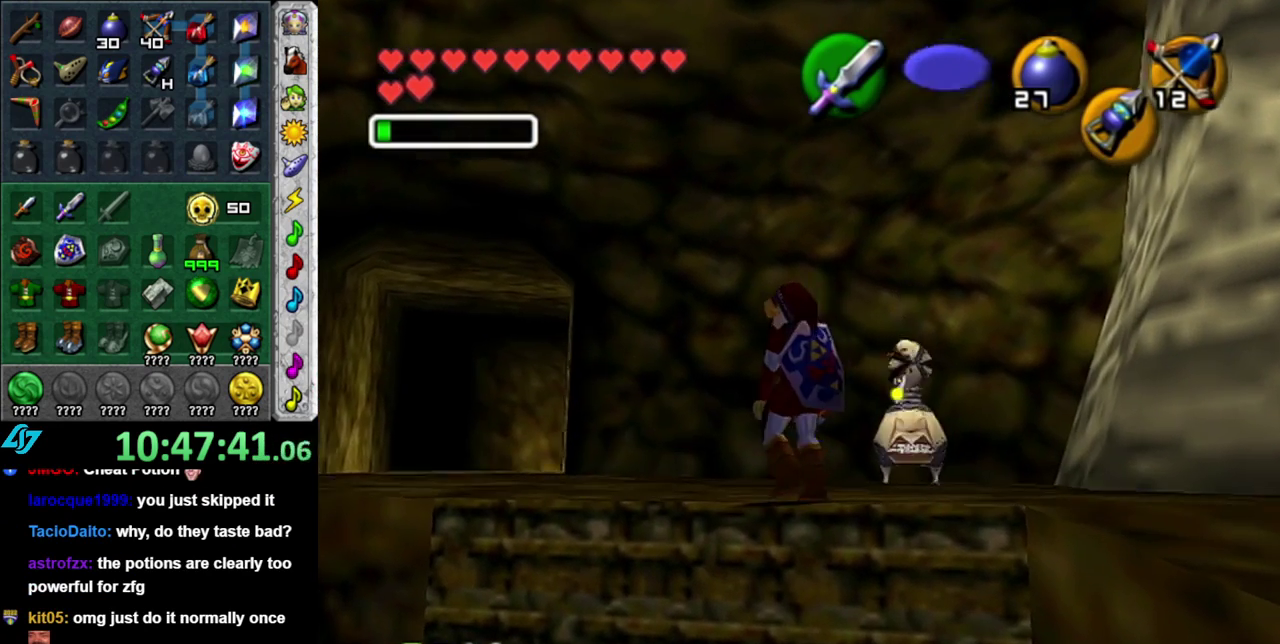
{"buttons": [], "left_stick": "up", "right_stick": "center", "events": [[300, "A", "up"], [483, "left_stick", "up"]]}
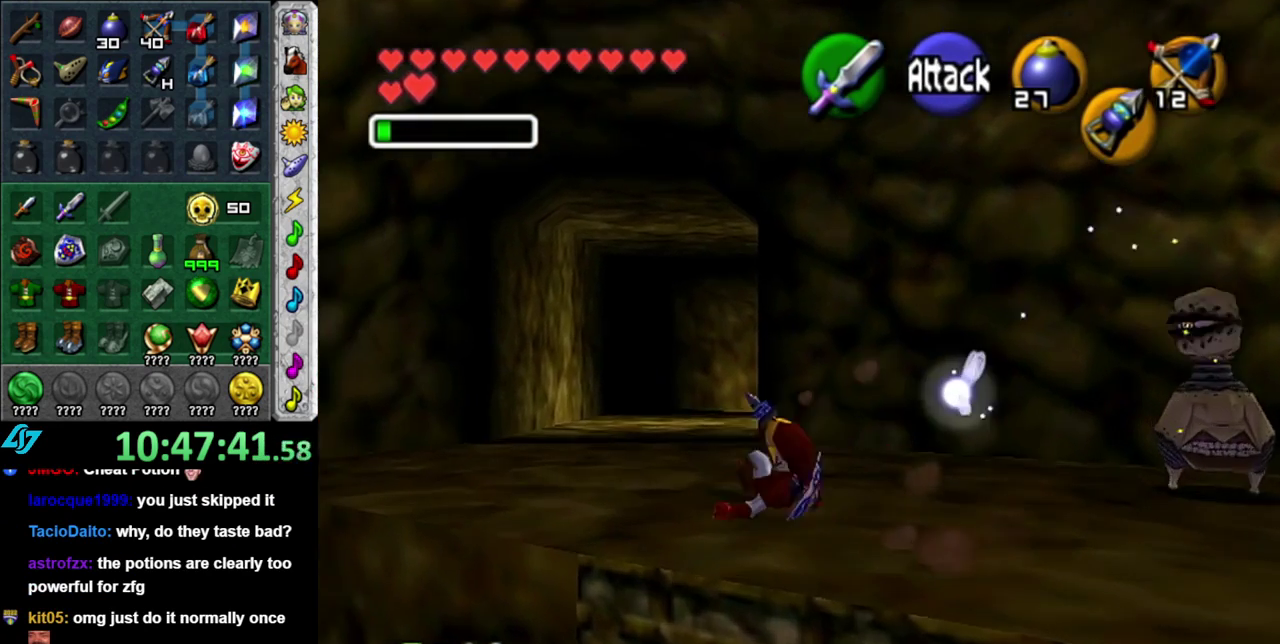
{"buttons": [], "left_stick": "up", "right_stick": "center", "events": [[250, "A", "down"], [400, "A", "up"]]}
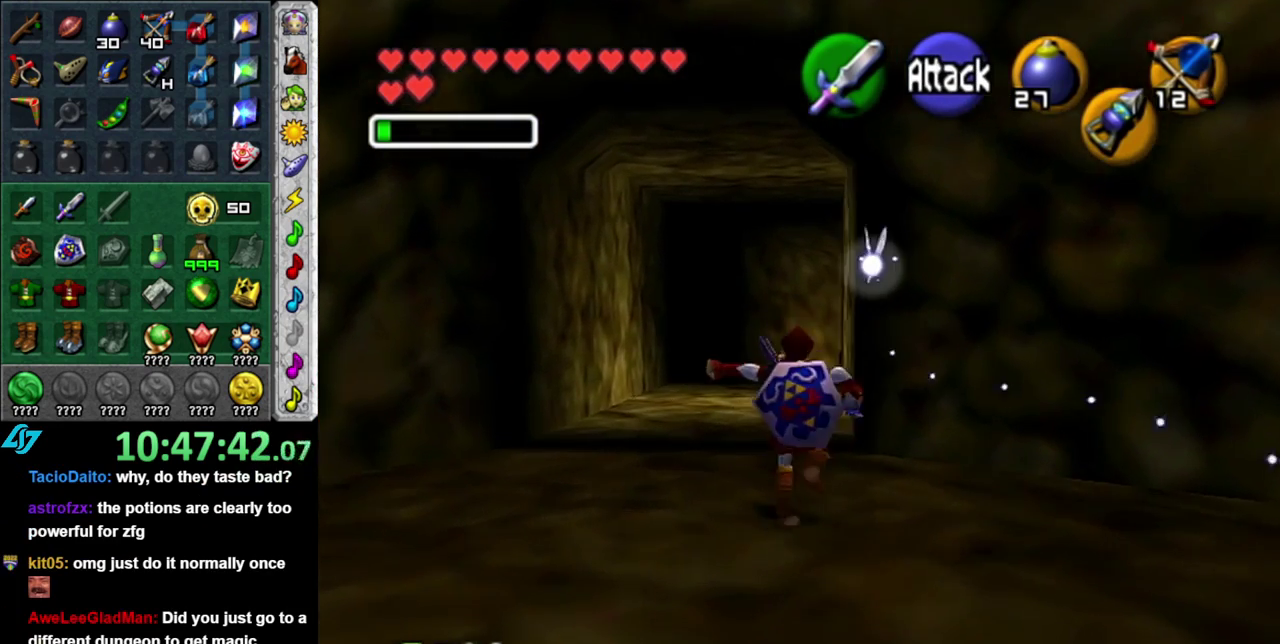
{"buttons": [], "left_stick": "up", "right_stick": "center", "events": []}